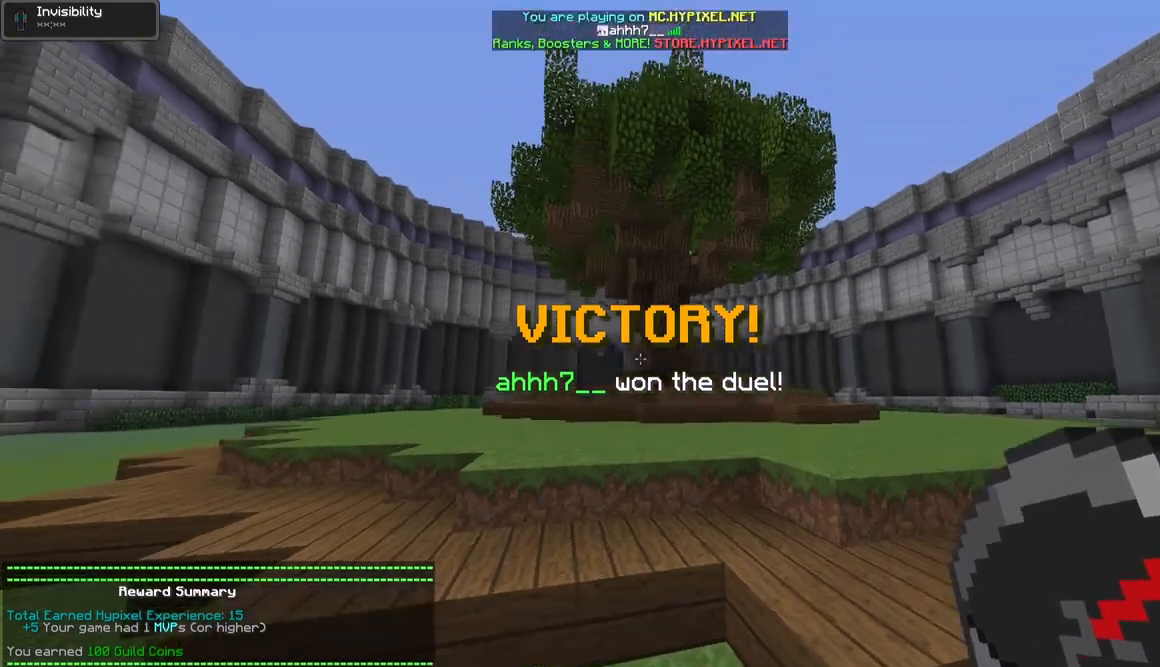
Gameplay with keyboard and mouse; each line is a JSON object with the keys and mouse buttons held at the frame after it. "events" lists presses ("down") and releases ("up") of "a", "d", "s", "w", "mouse_left" and "mouse_right" between this image and that frame as [ms after this image, input, new state], when the widget could be followed in between. "mouse_left", "mouse_right" = the "left", "right" buttons of the "mouse" list. No other keys are recorded. Fast repeated clicks can show as one long hold. Mouse movement is not recorded.
{"keys": ["w"], "mouse": [], "events": []}
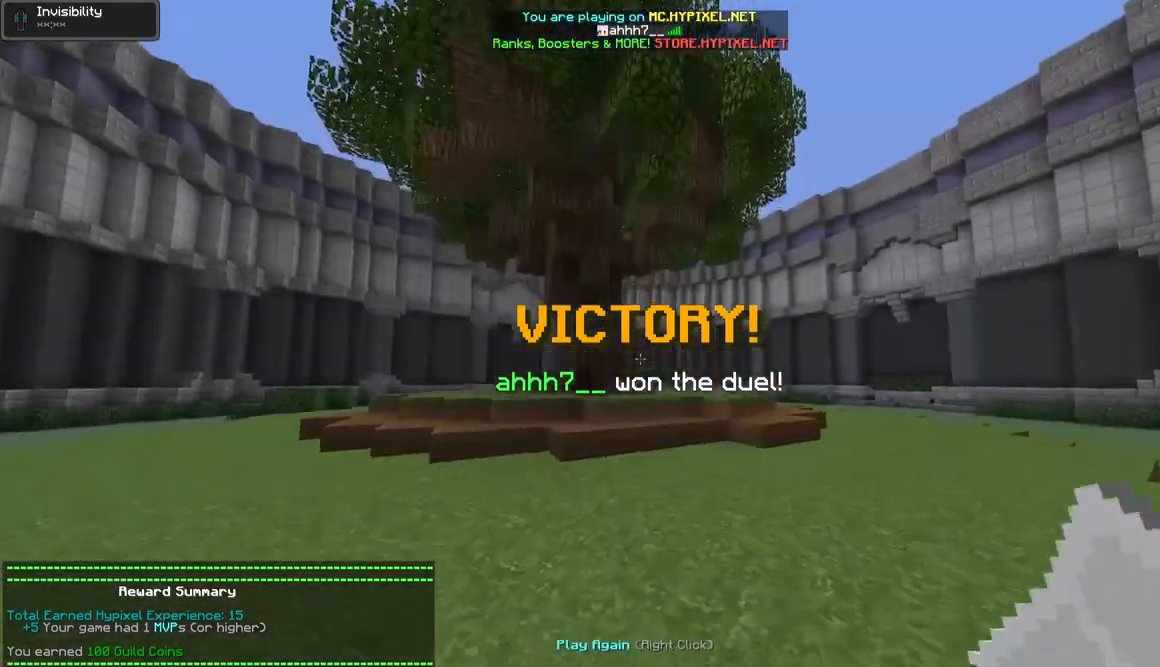
{"keys": ["w"], "mouse": [], "events": []}
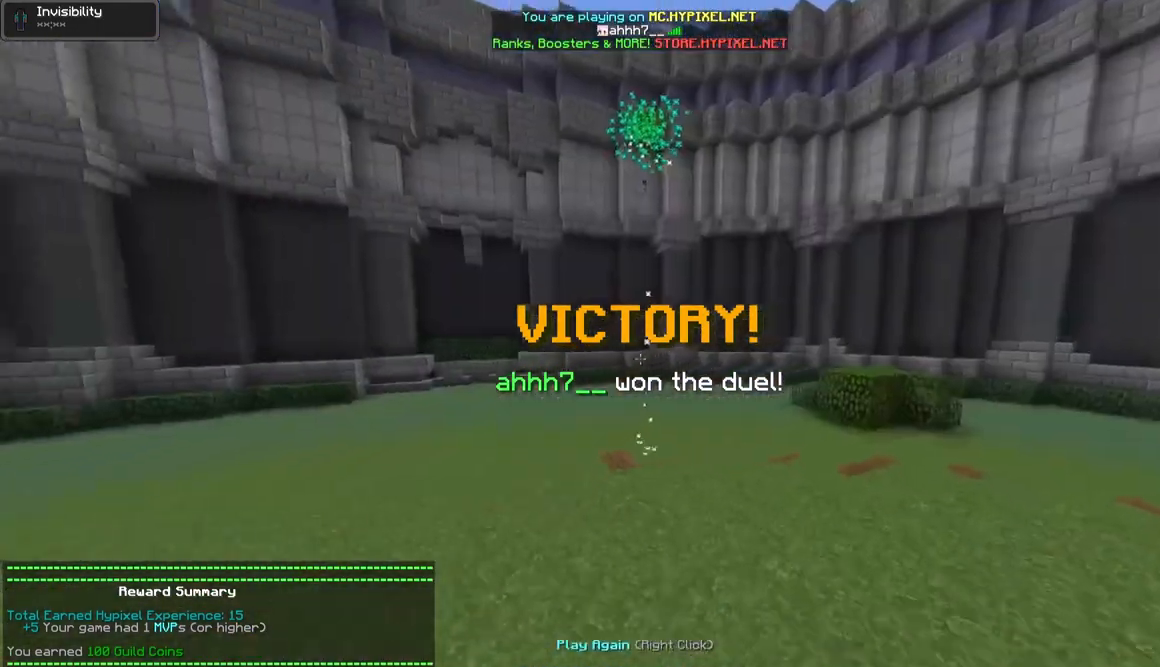
{"keys": ["w"], "mouse": [], "events": []}
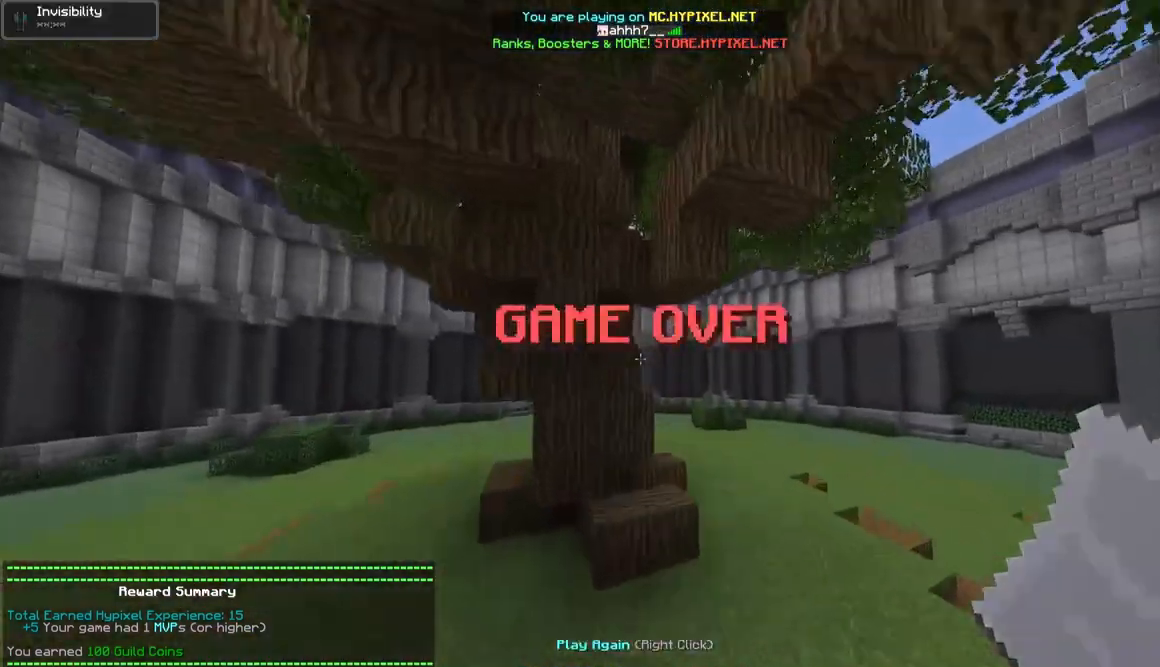
{"keys": ["w"], "mouse": [], "events": []}
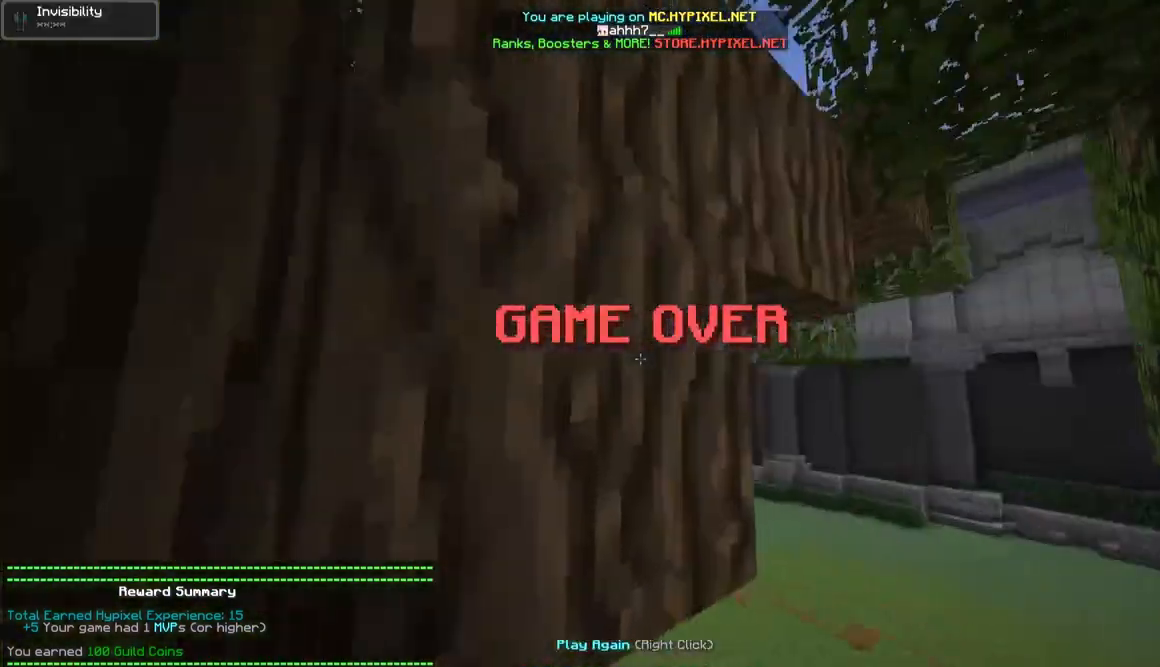
{"keys": ["w"], "mouse": [], "events": []}
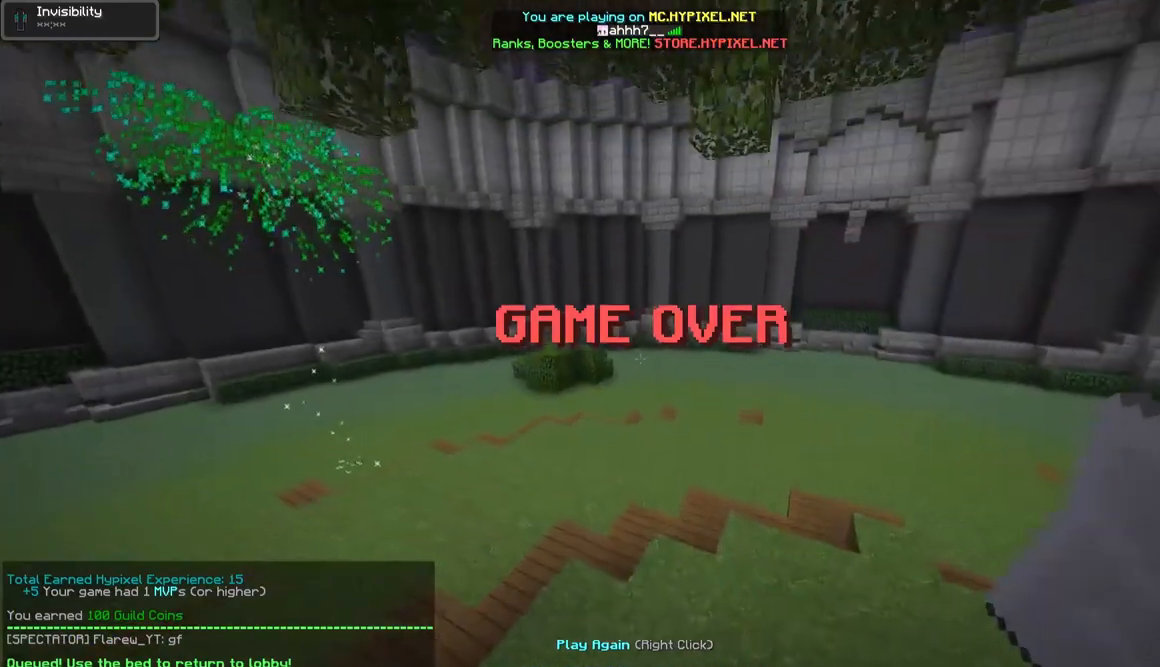
{"keys": ["w"], "mouse": [], "events": []}
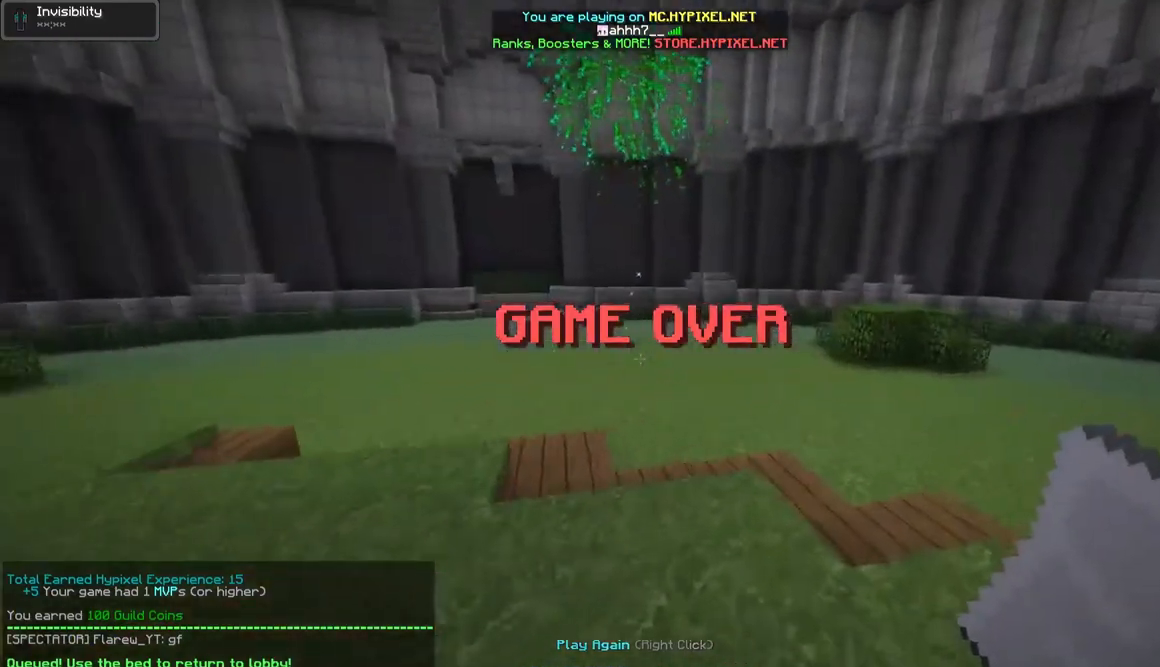
{"keys": ["a", "w"], "mouse": [], "events": [[183, "a", "down"]]}
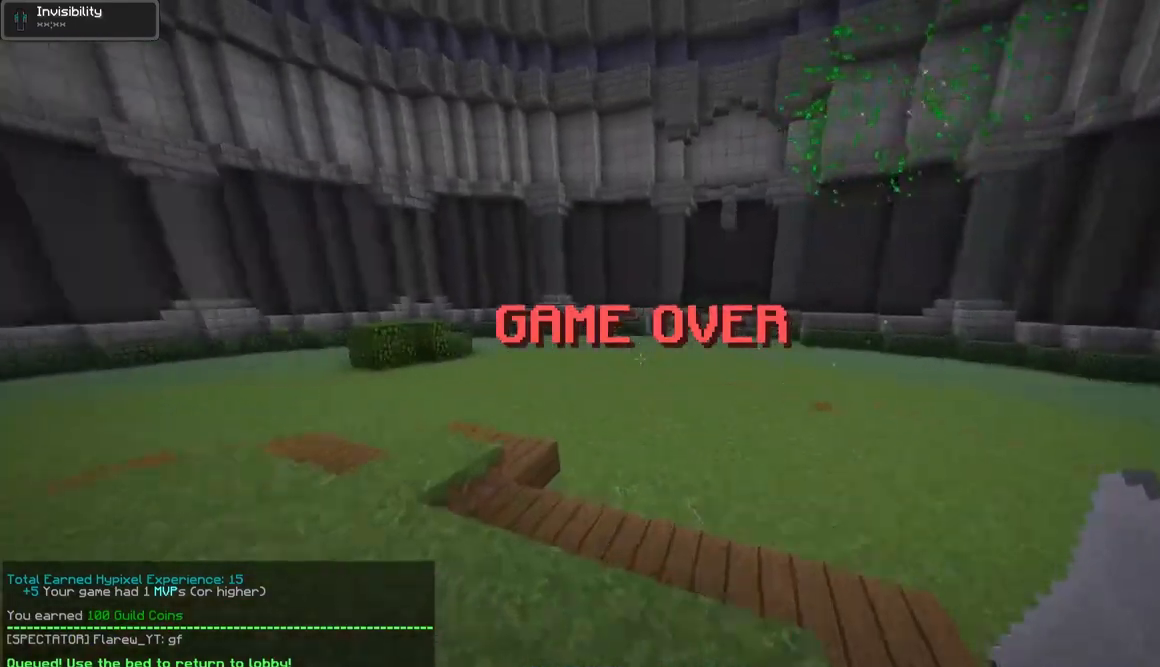
{"keys": [], "mouse": [], "events": [[117, "a", "up"], [167, "w", "up"]]}
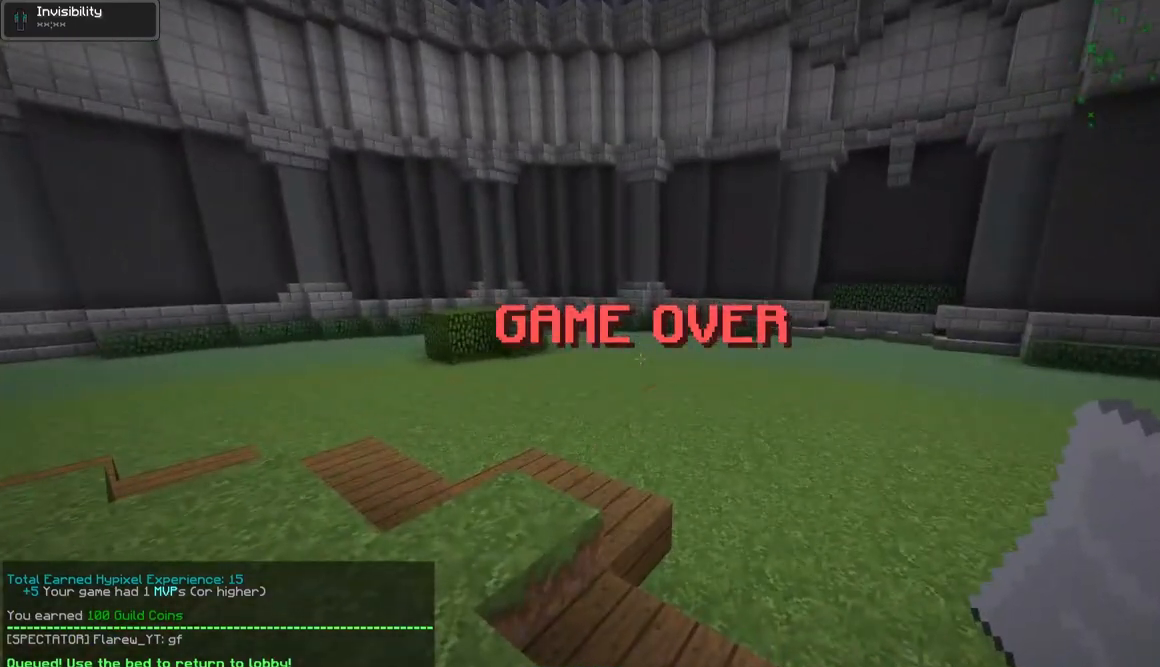
{"keys": [], "mouse": [], "events": []}
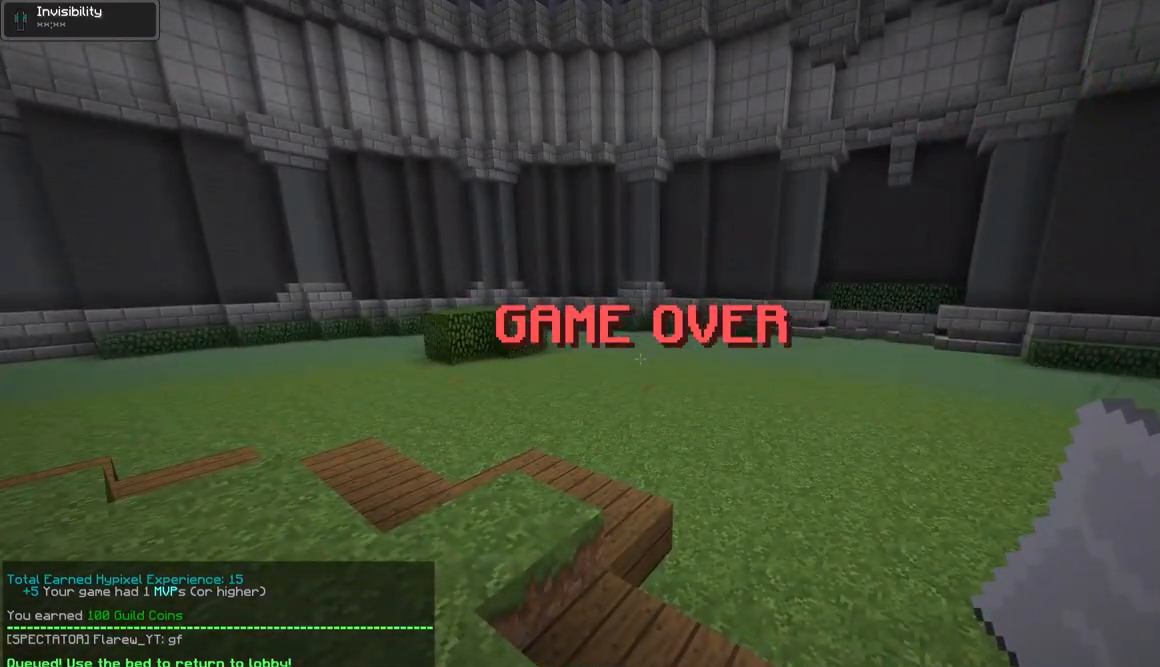
{"keys": [], "mouse": [], "events": []}
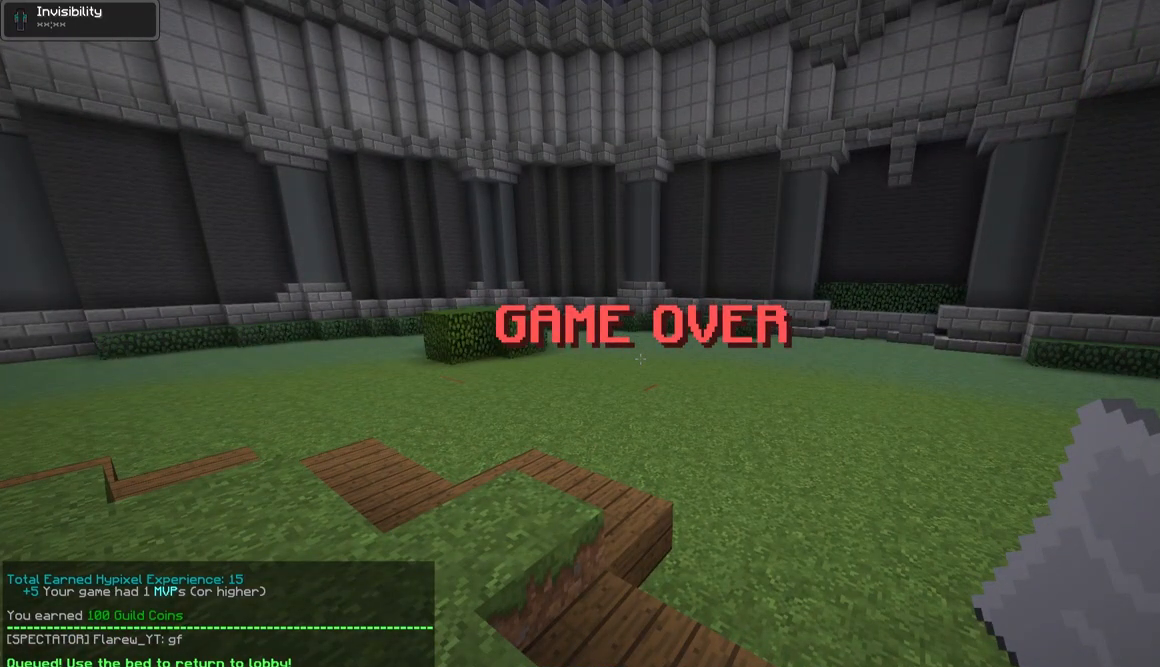
{"keys": [], "mouse": [], "events": []}
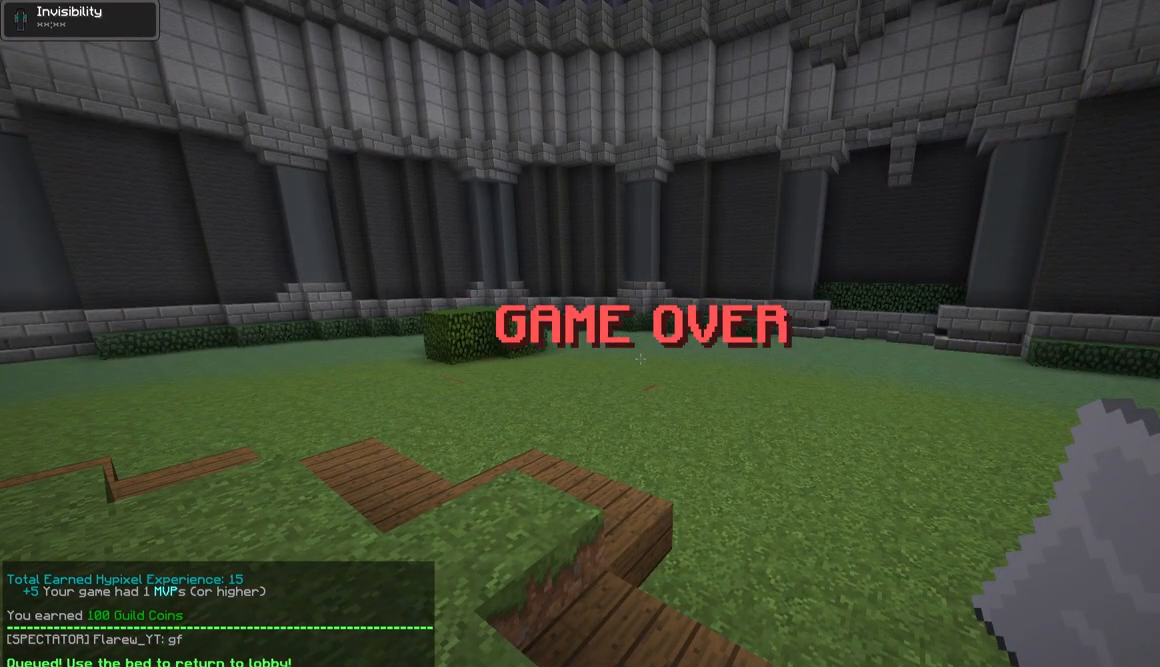
{"keys": [], "mouse": [], "events": []}
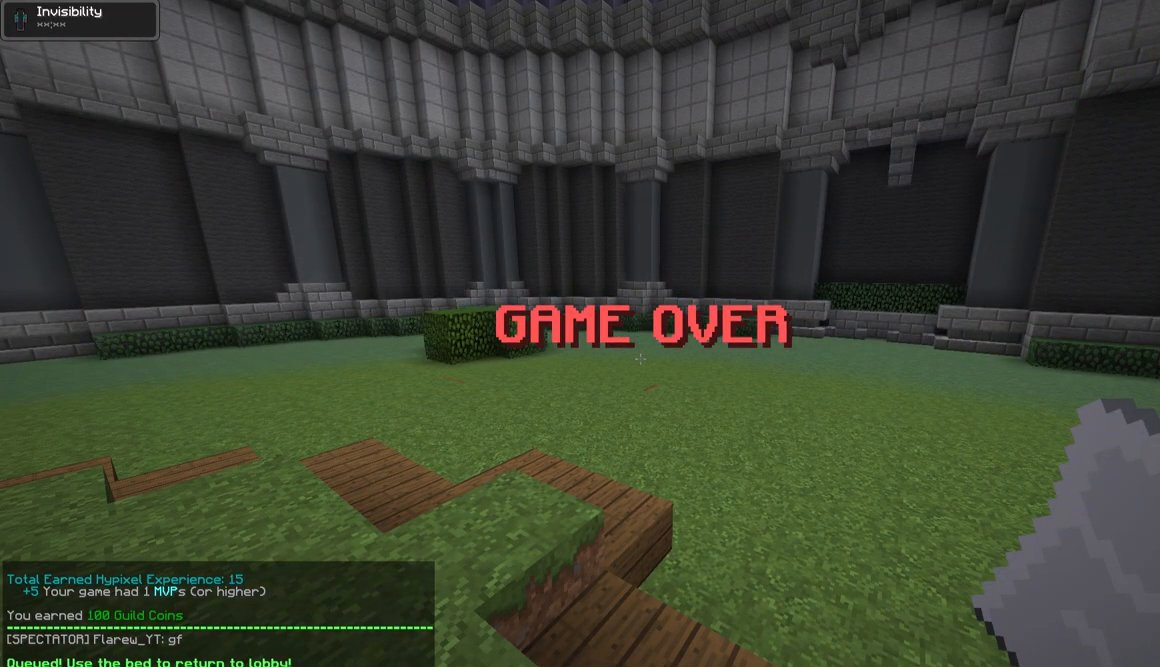
{"keys": [], "mouse": [], "events": []}
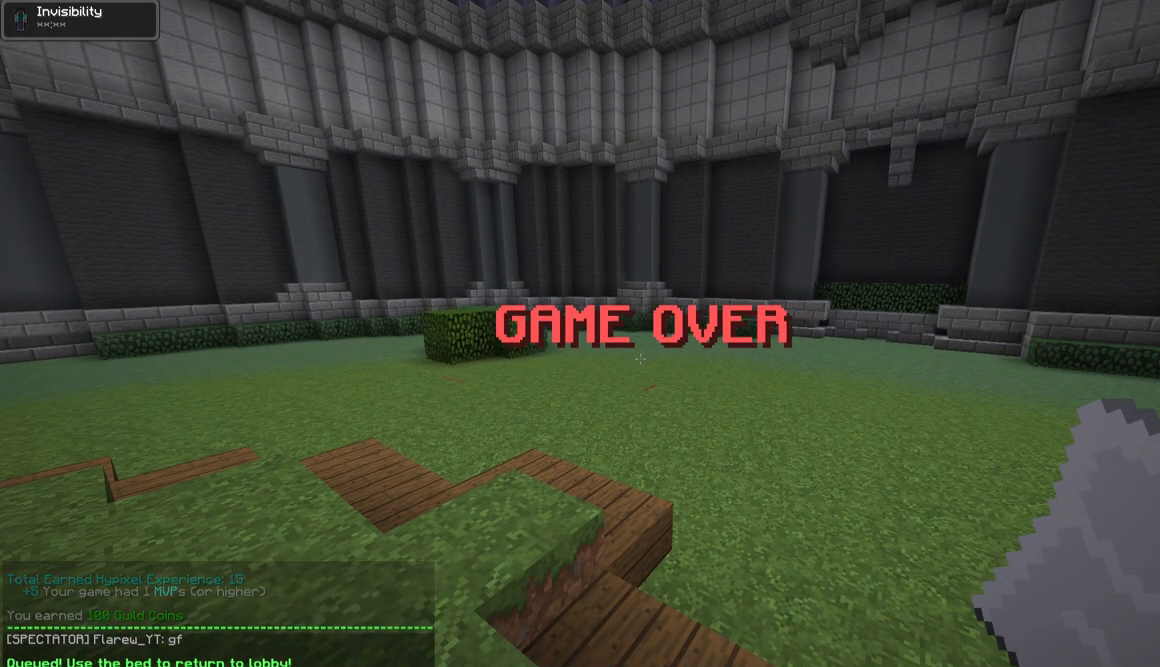
{"keys": [], "mouse": [], "events": []}
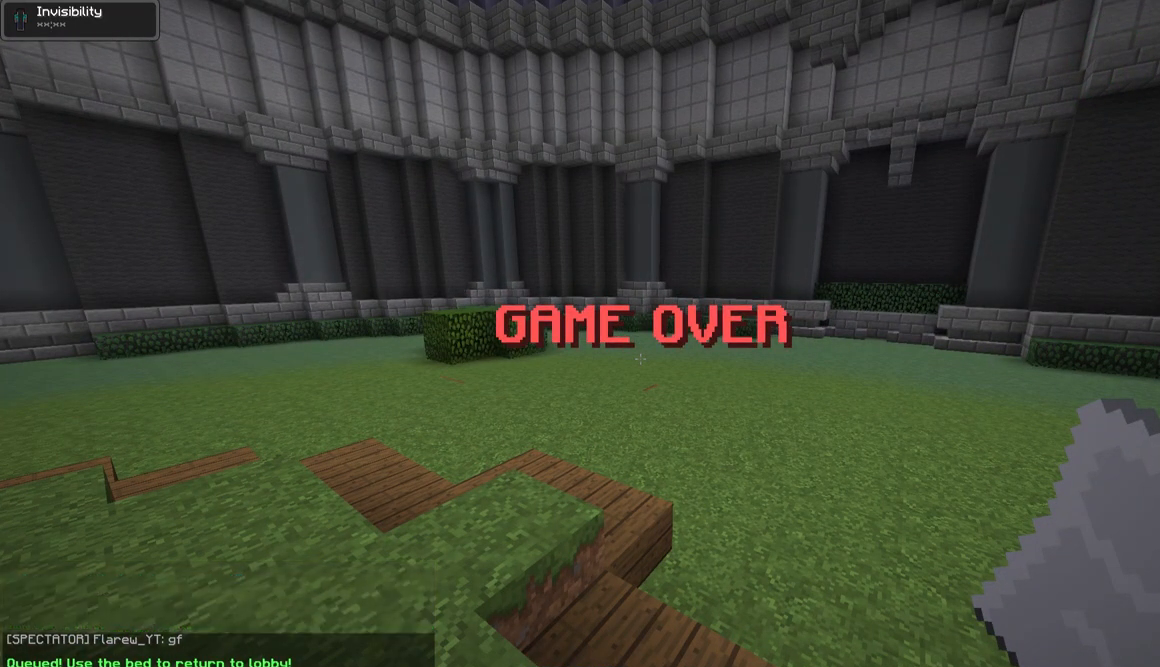
{"keys": [], "mouse": [], "events": []}